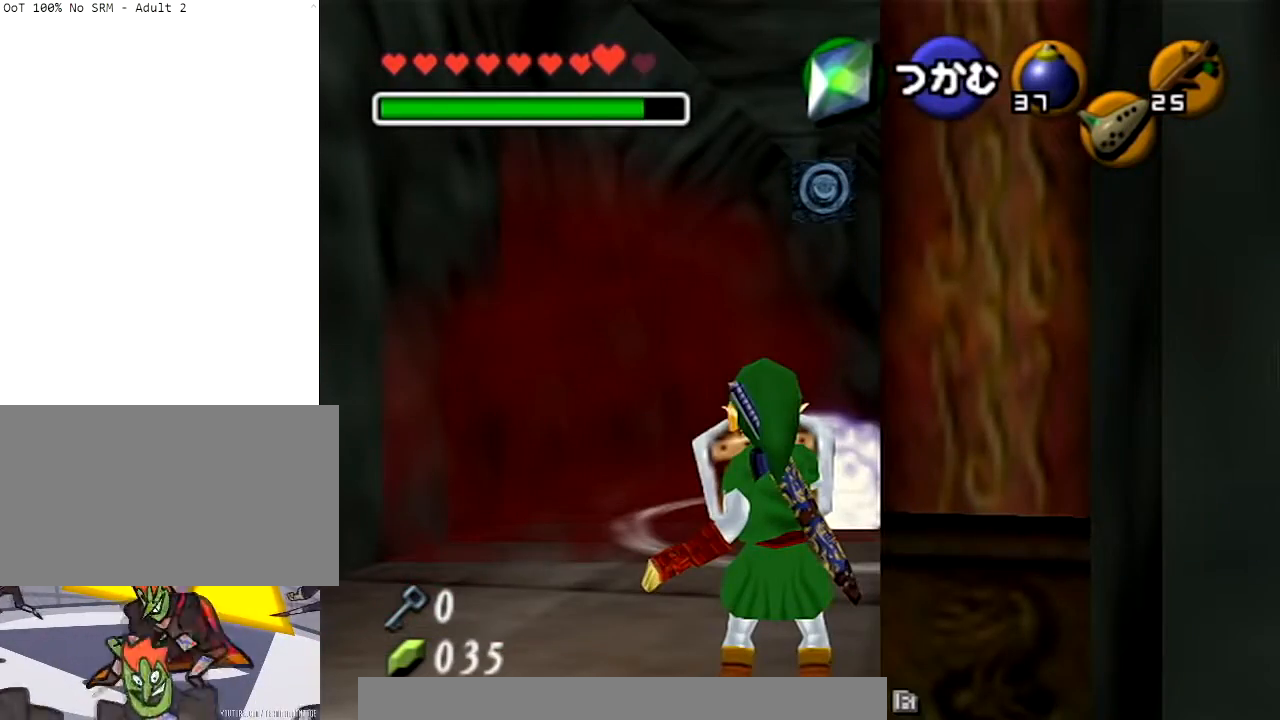
Gameplay with a controller (Nintendo layout); each line is a JSON object with the inputs held at the frame after it. "events" lists button and stick changes between this image and that frame as [ms after this image, input, new state], when the widget could be followed in between. Not read: L3 R3.
{"buttons": [], "left_stick": "center", "right_stick": "center", "events": []}
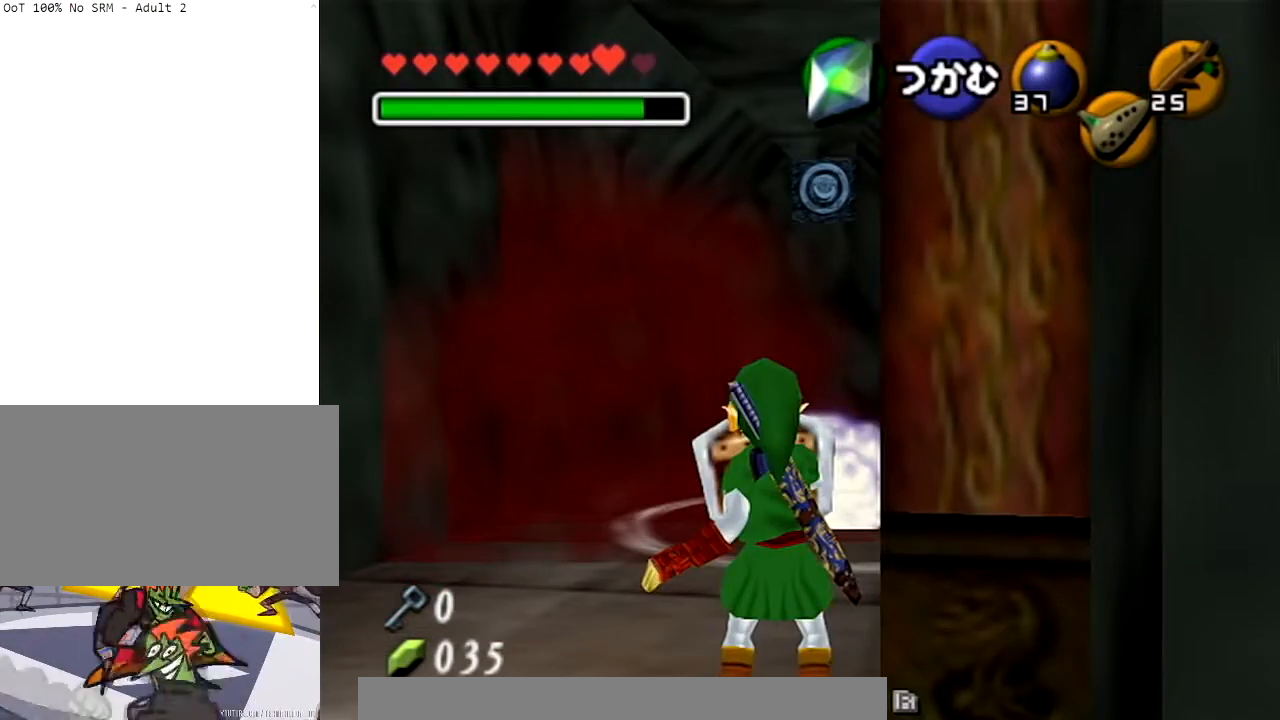
{"buttons": [], "left_stick": "center", "right_stick": "center", "events": []}
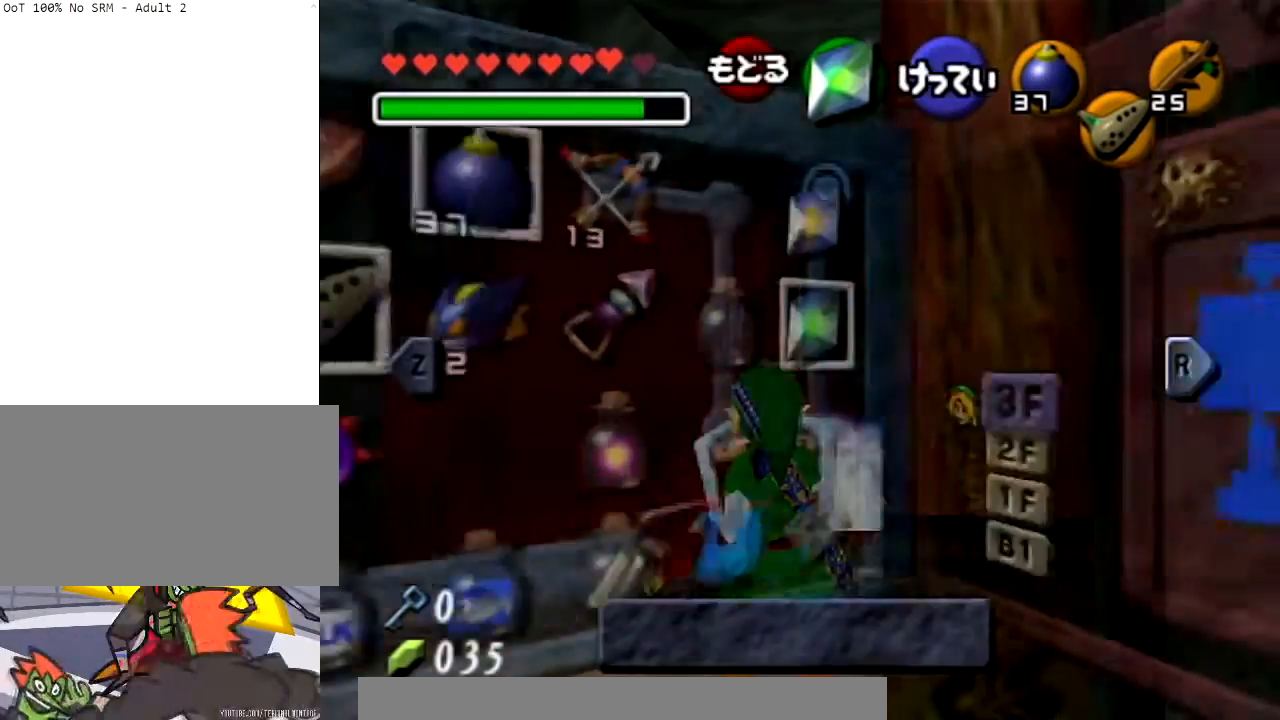
{"buttons": ["Z"], "left_stick": "right", "right_stick": "center", "events": [[100, "left_stick", "up-right"], [267, "left_stick", "down-right"], [434, "Z", "down"], [467, "left_stick", "right"]]}
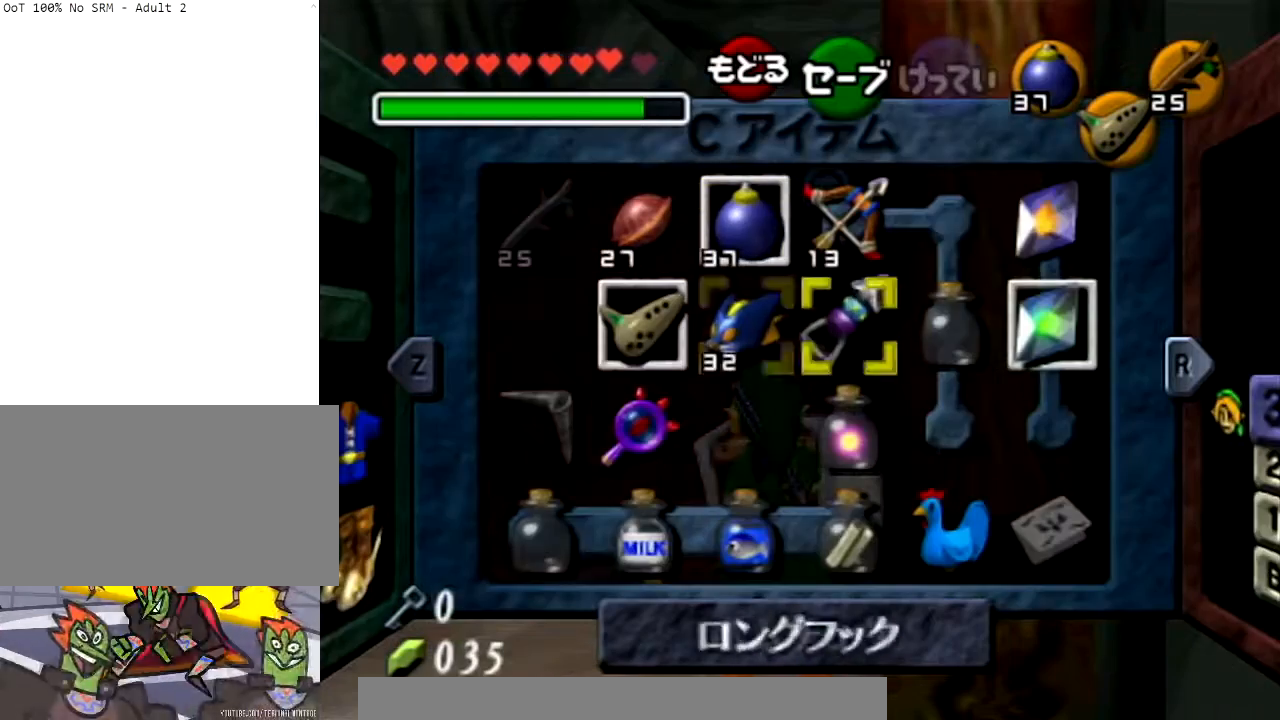
{"buttons": [], "left_stick": "center", "right_stick": "center", "events": [[34, "left_stick", "center"], [101, "Z", "up"]]}
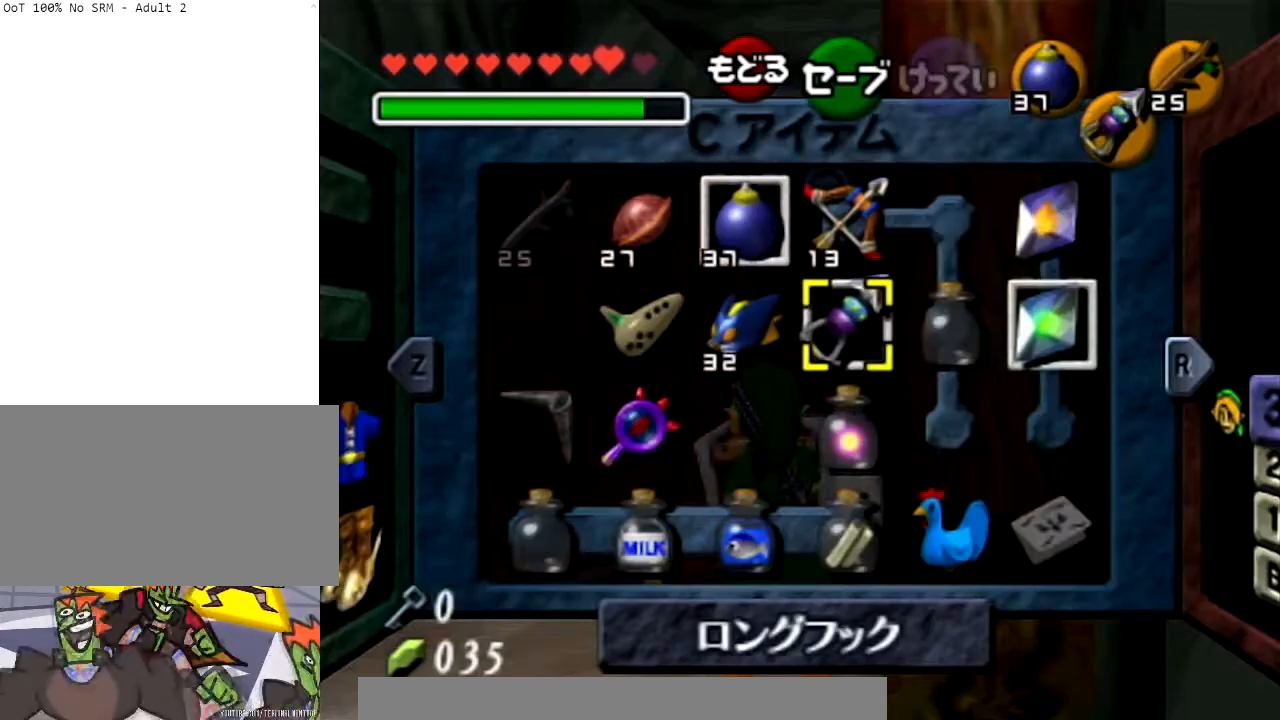
{"buttons": [], "left_stick": "center", "right_stick": "center", "events": []}
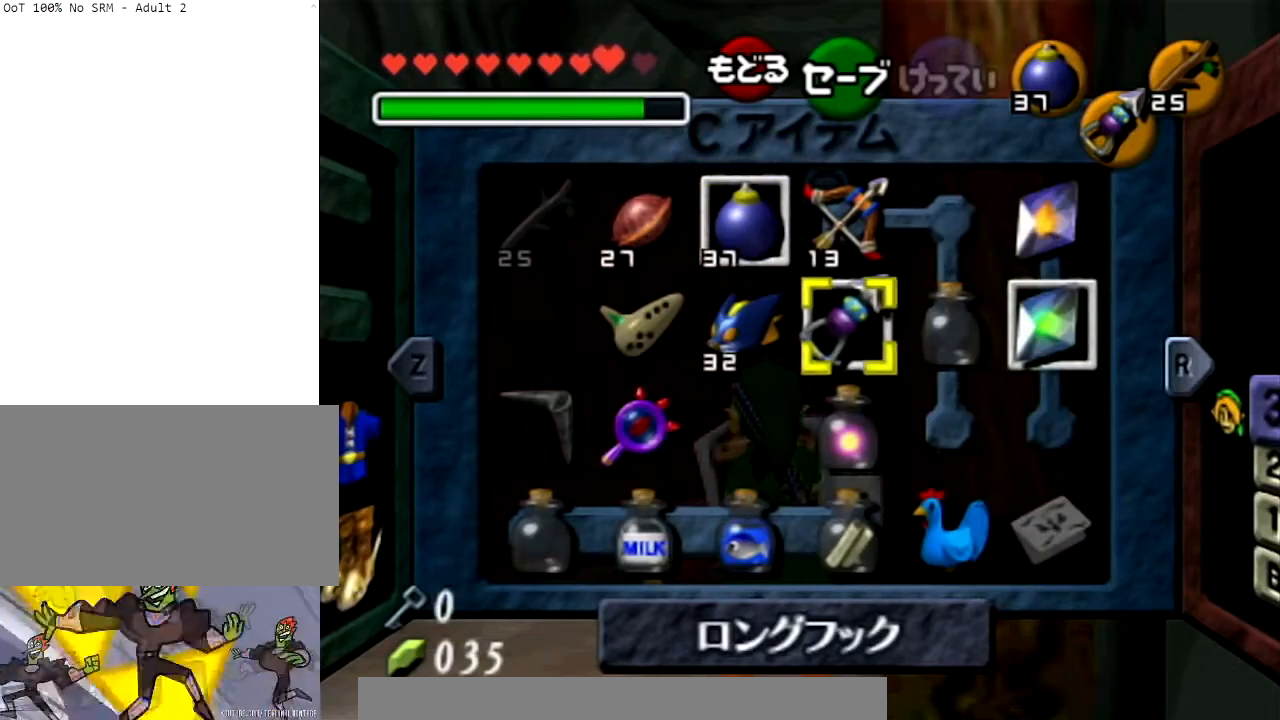
{"buttons": [], "left_stick": "center", "right_stick": "center", "events": []}
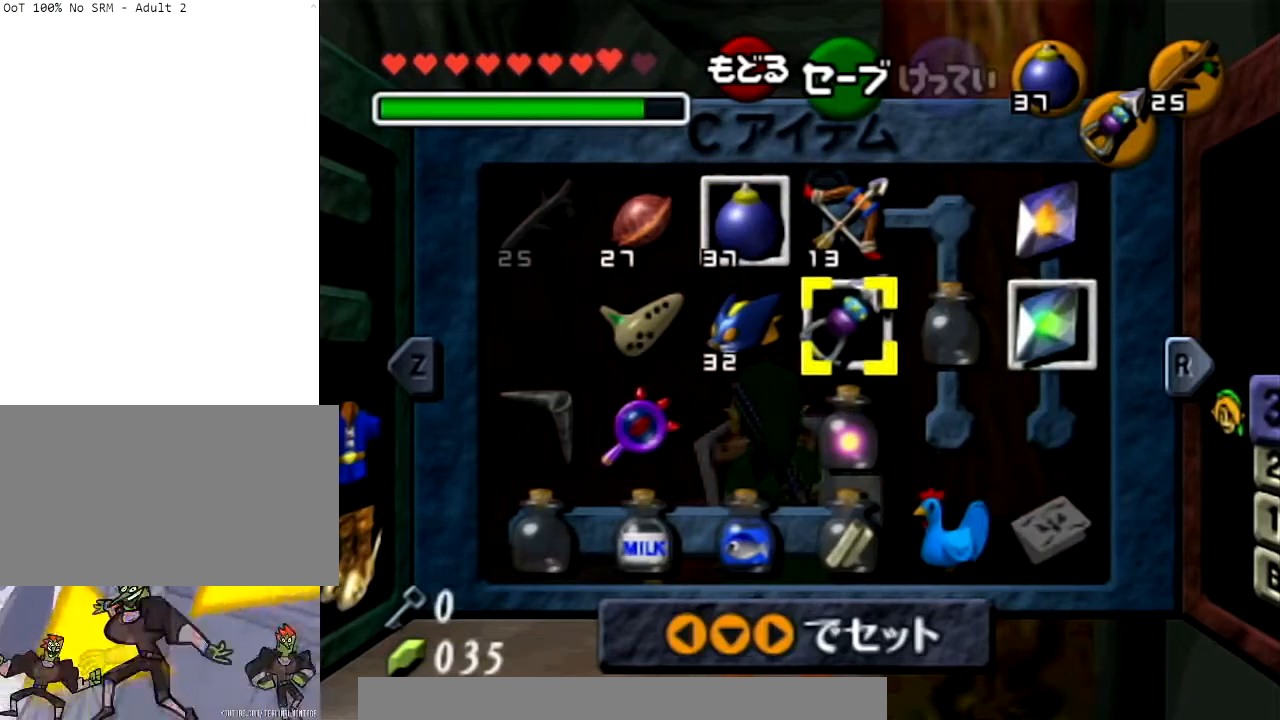
{"buttons": [], "left_stick": "center", "right_stick": "center", "events": []}
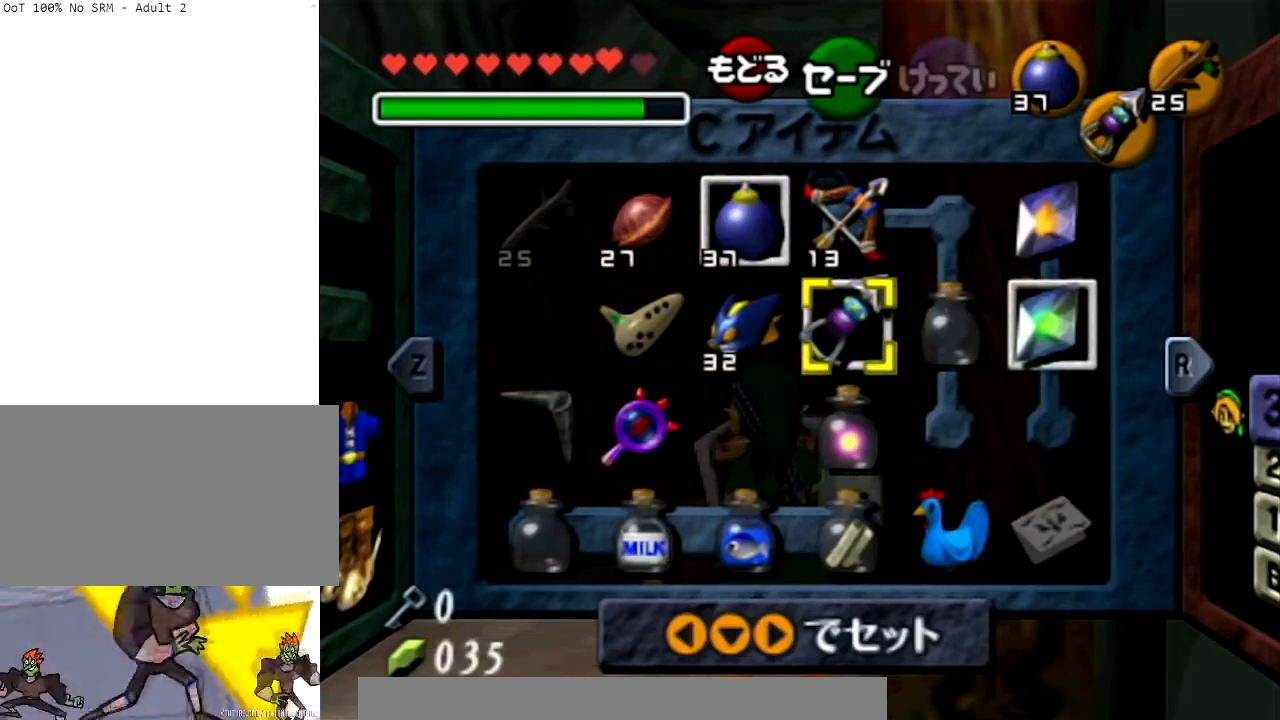
{"buttons": [], "left_stick": "center", "right_stick": "center", "events": []}
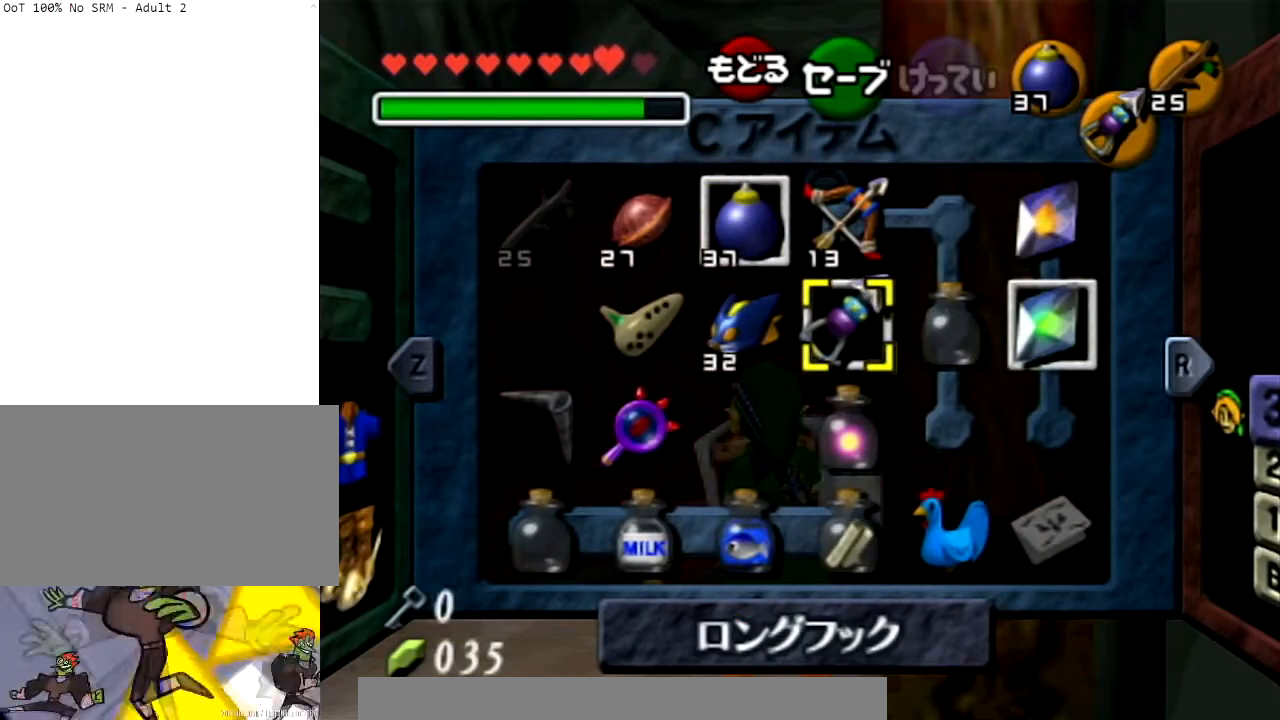
{"buttons": [], "left_stick": "center", "right_stick": "center", "events": []}
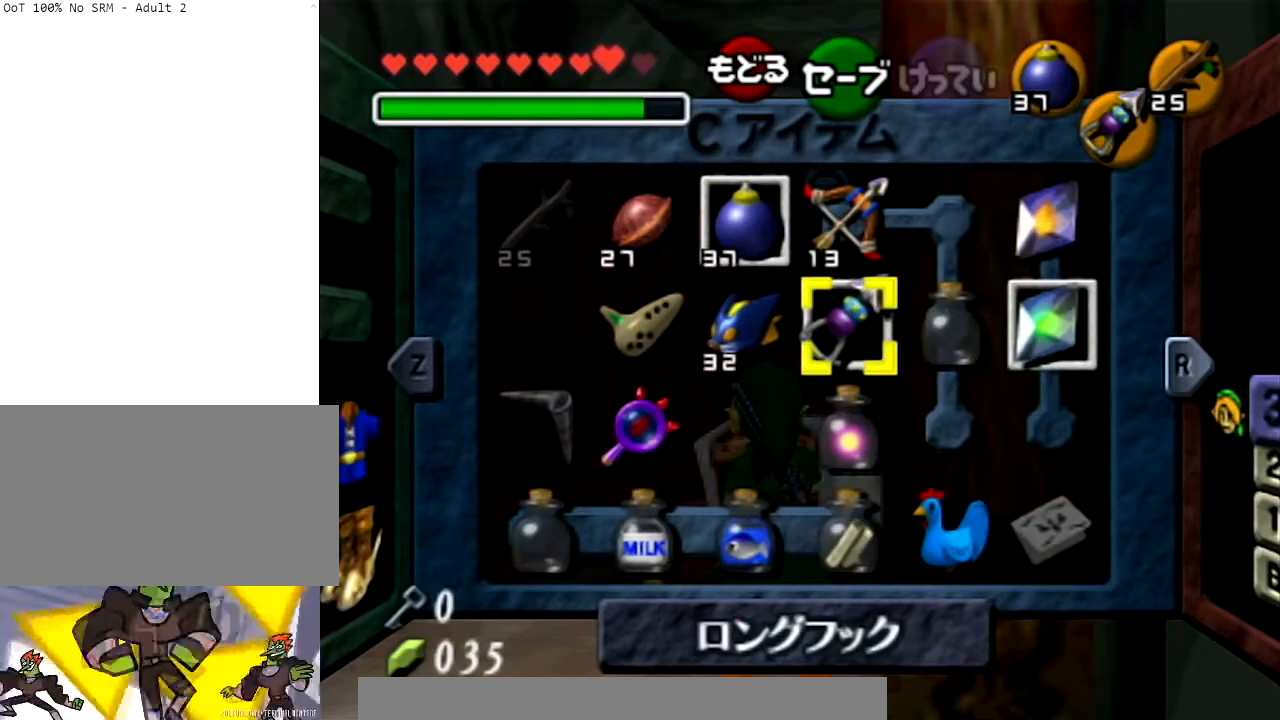
{"buttons": [], "left_stick": "center", "right_stick": "center", "events": []}
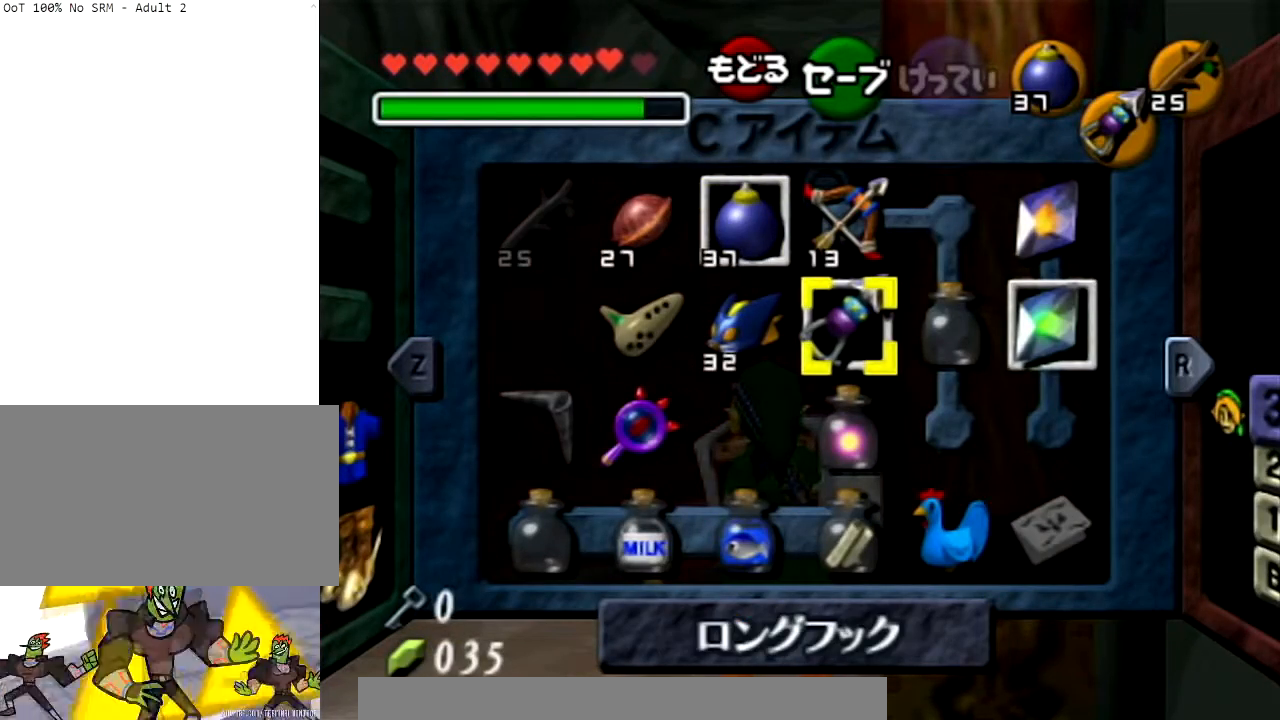
{"buttons": ["L1"], "left_stick": "center", "right_stick": "center", "events": [[467, "L1", "down"]]}
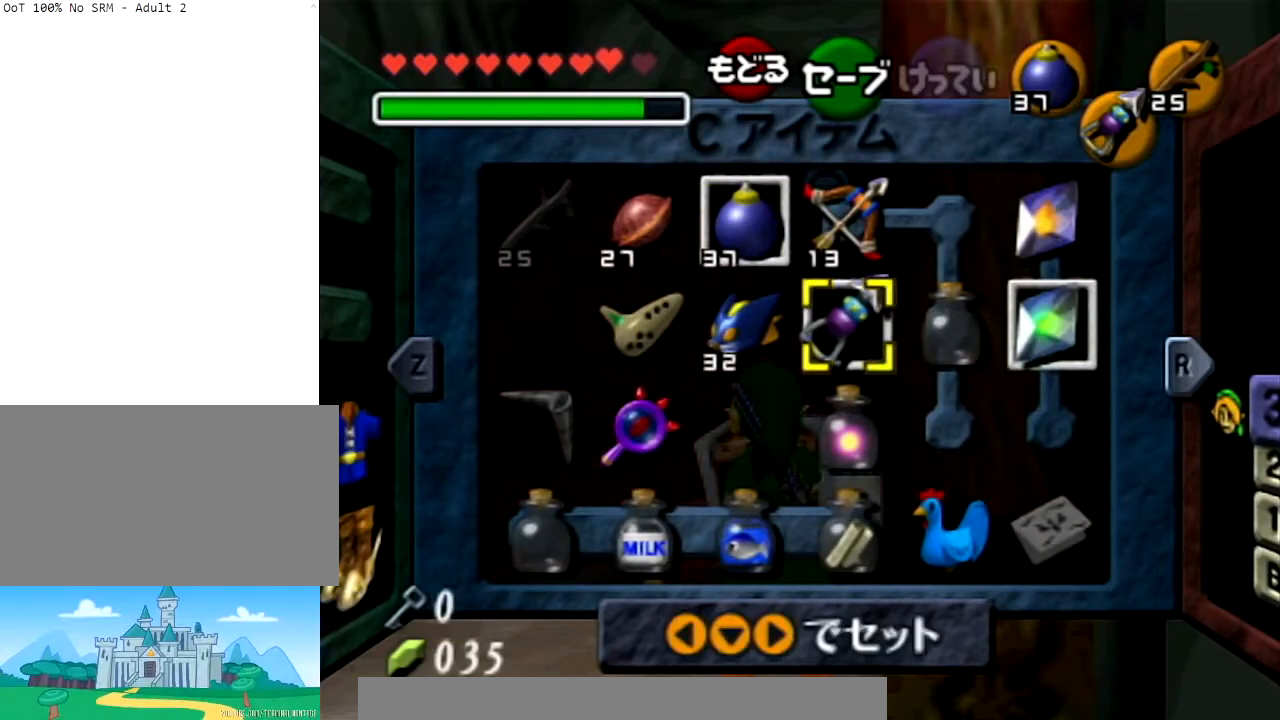
{"buttons": [], "left_stick": "up-left", "right_stick": "center", "events": [[101, "L1", "up"], [501, "left_stick", "up-left"]]}
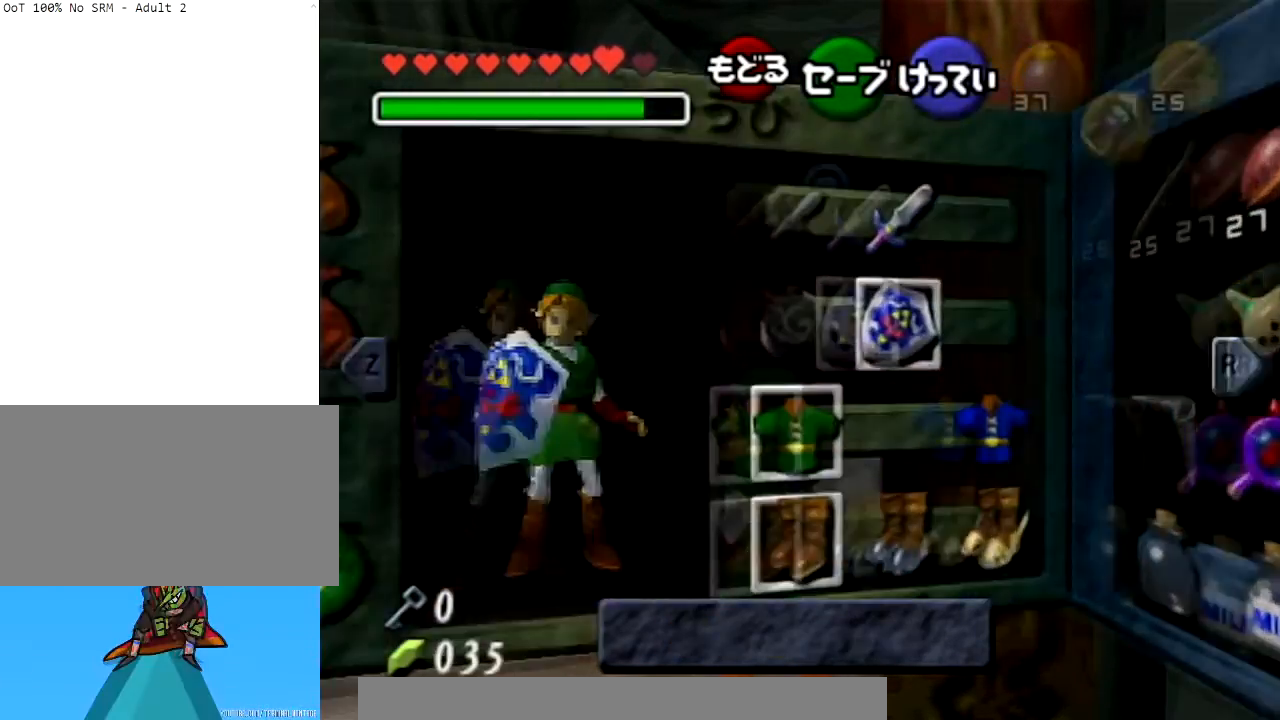
{"buttons": [], "left_stick": "center", "right_stick": "center", "events": [[133, "left_stick", "down-left"], [167, "A", "down"], [234, "left_stick", "center"], [334, "A", "up"]]}